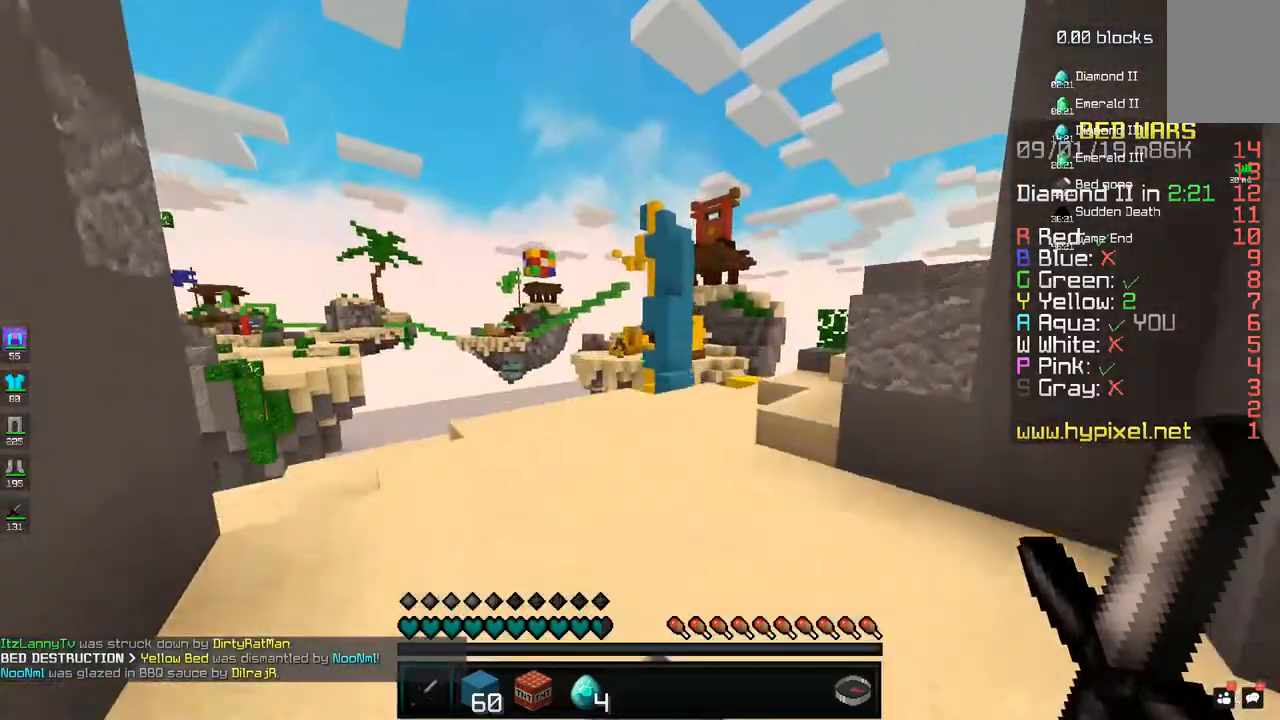
Gameplay with keyboard and mouse; each line is a JSON object with the keys and mouse buttons held at the frame after it. "events" lists presses ("down") and releases ("up") of "a", "d", "s", "space", "w", "mouse_left" and "mouse_right" between this image and that frame as [ms after this image, input, new state], when the widget could be followed in between. "mouse_left", "mouse_right" = the "left", "right" buttons of the "mouse" list. No other keys are recorded. Fast repeated clicks can show as one long hold. Mouse movement is not recorded.
{"keys": ["d", "w"], "mouse": [], "events": [[50, "space", "up"], [433, "d", "down"]]}
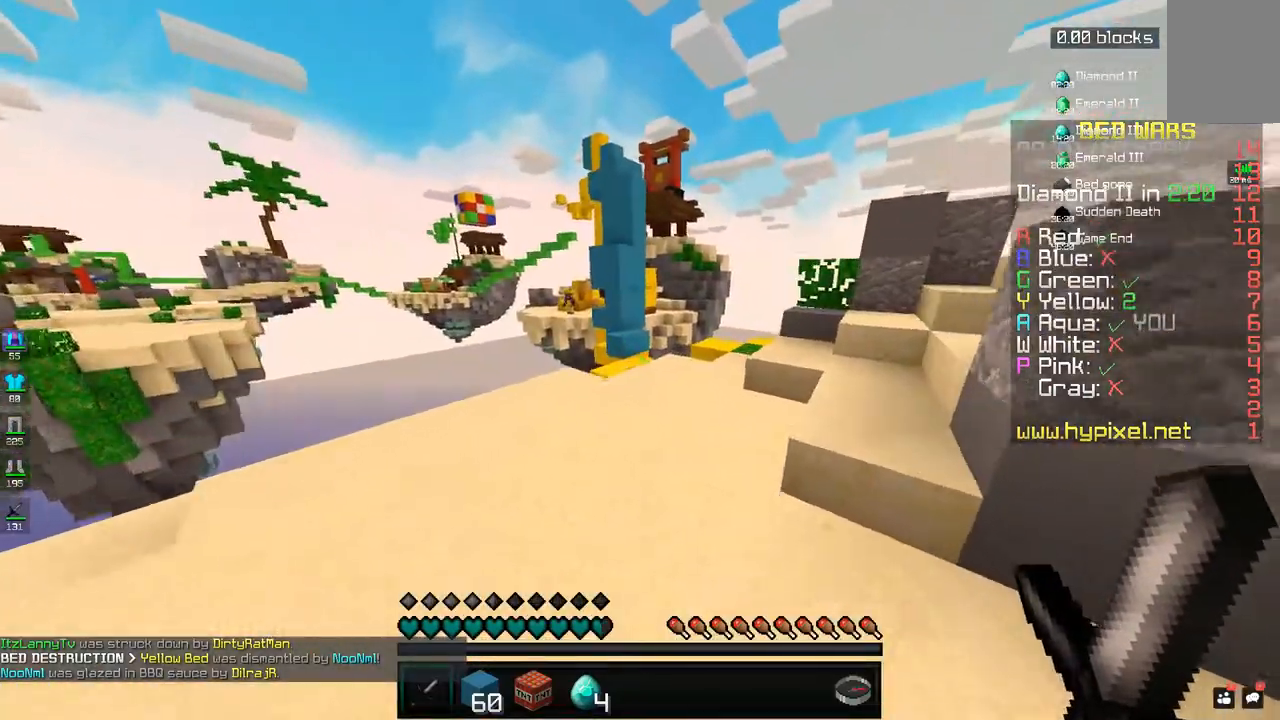
{"keys": ["d"], "mouse": [], "events": [[83, "w", "up"]]}
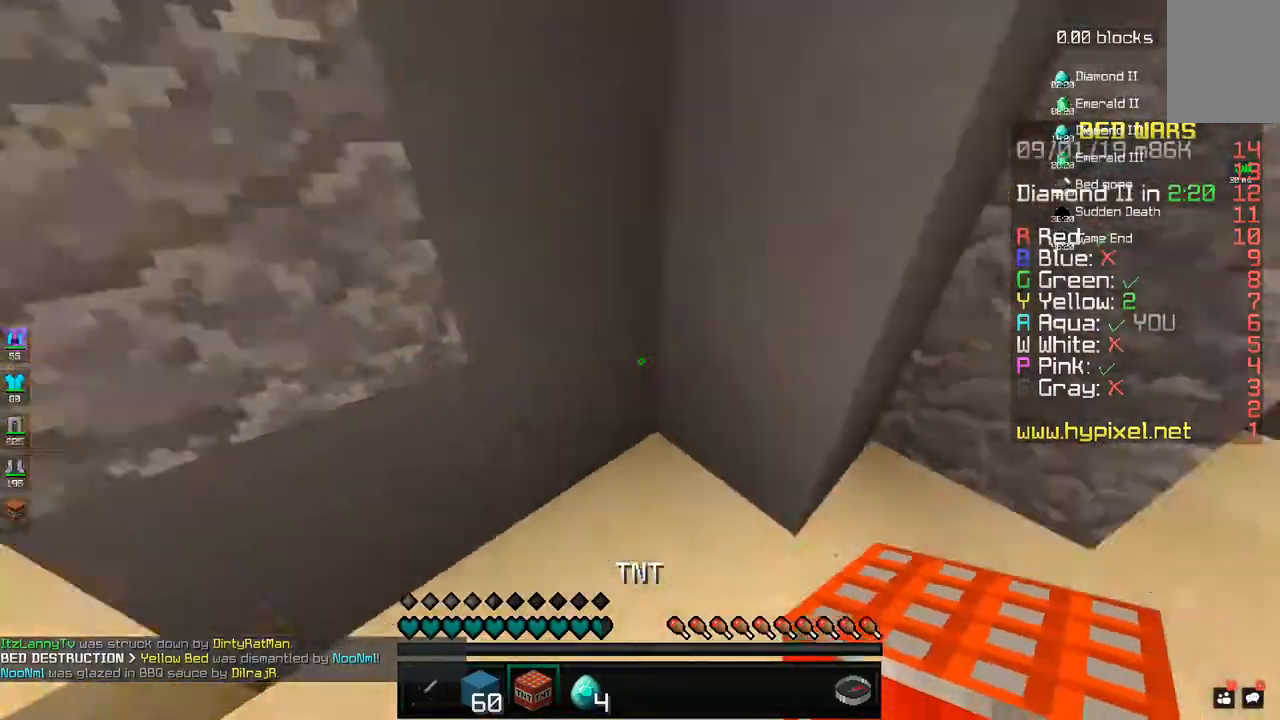
{"keys": ["w"], "mouse": [], "events": [[283, "w", "down"], [450, "d", "up"]]}
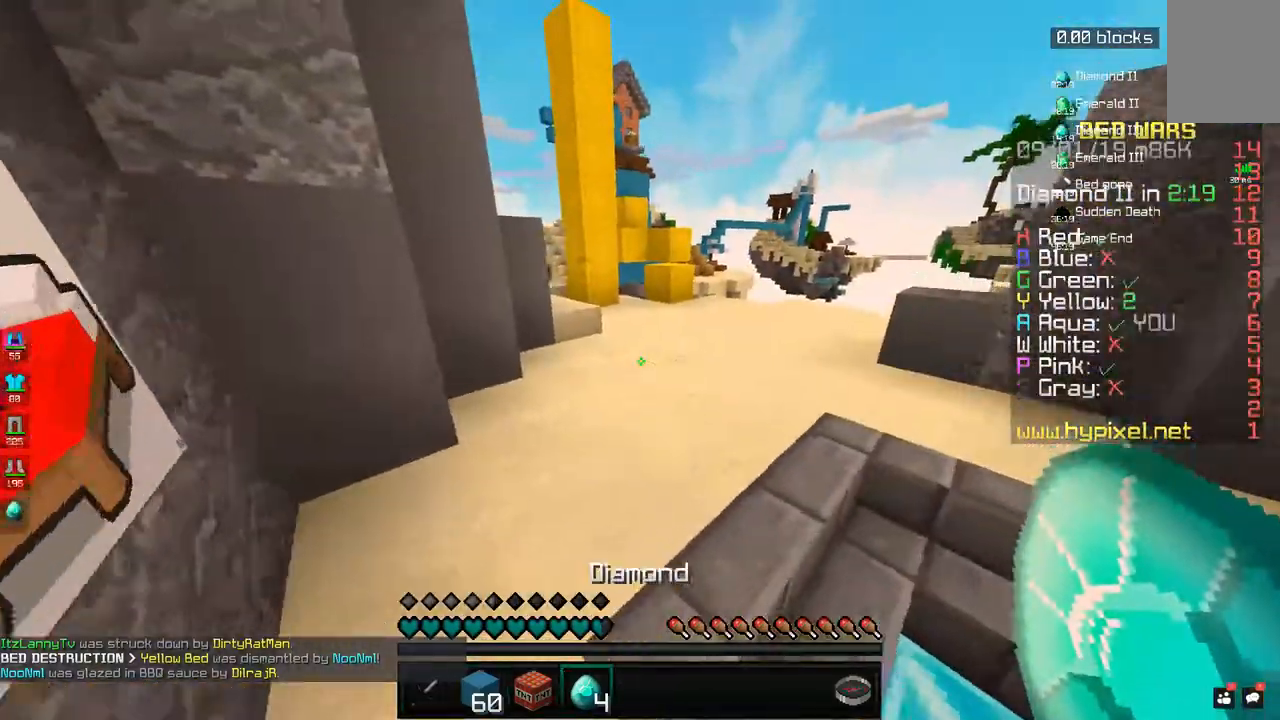
{"keys": ["d", "w"], "mouse": [], "events": [[33, "d", "down"], [83, "space", "down"], [150, "d", "up"], [333, "space", "up"], [433, "d", "down"]]}
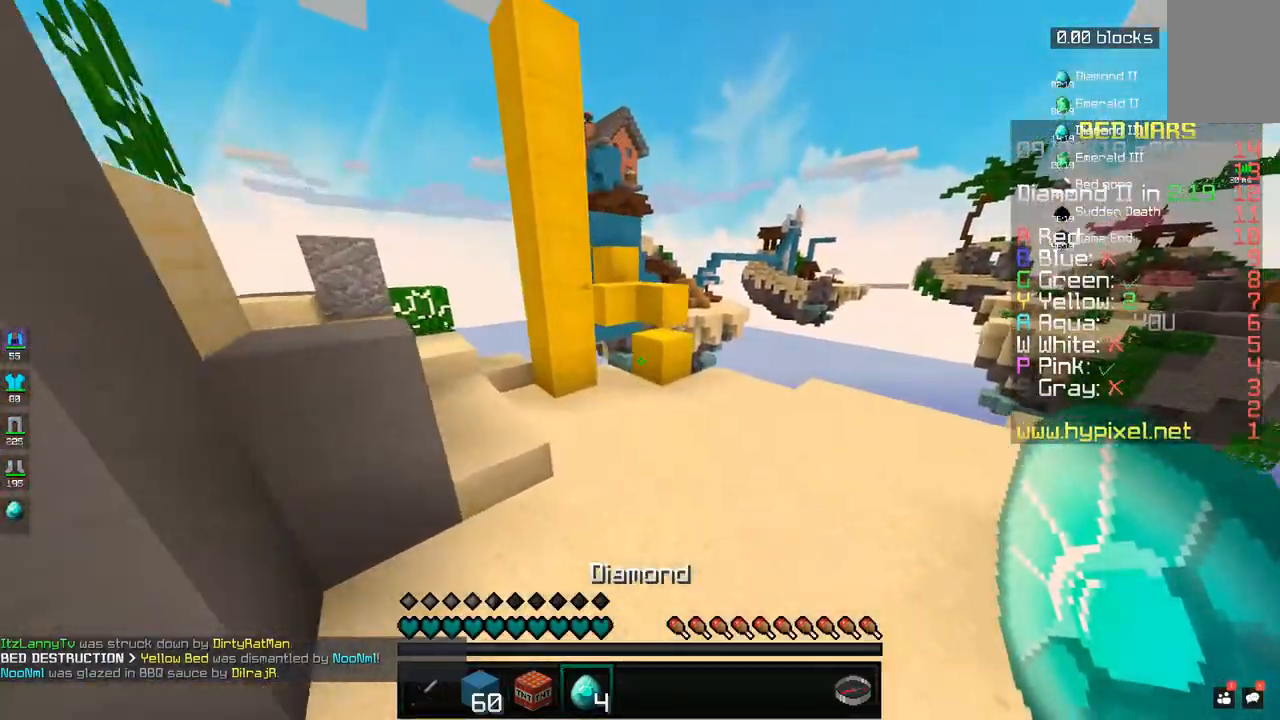
{"keys": ["w"], "mouse": [], "events": [[133, "d", "up"]]}
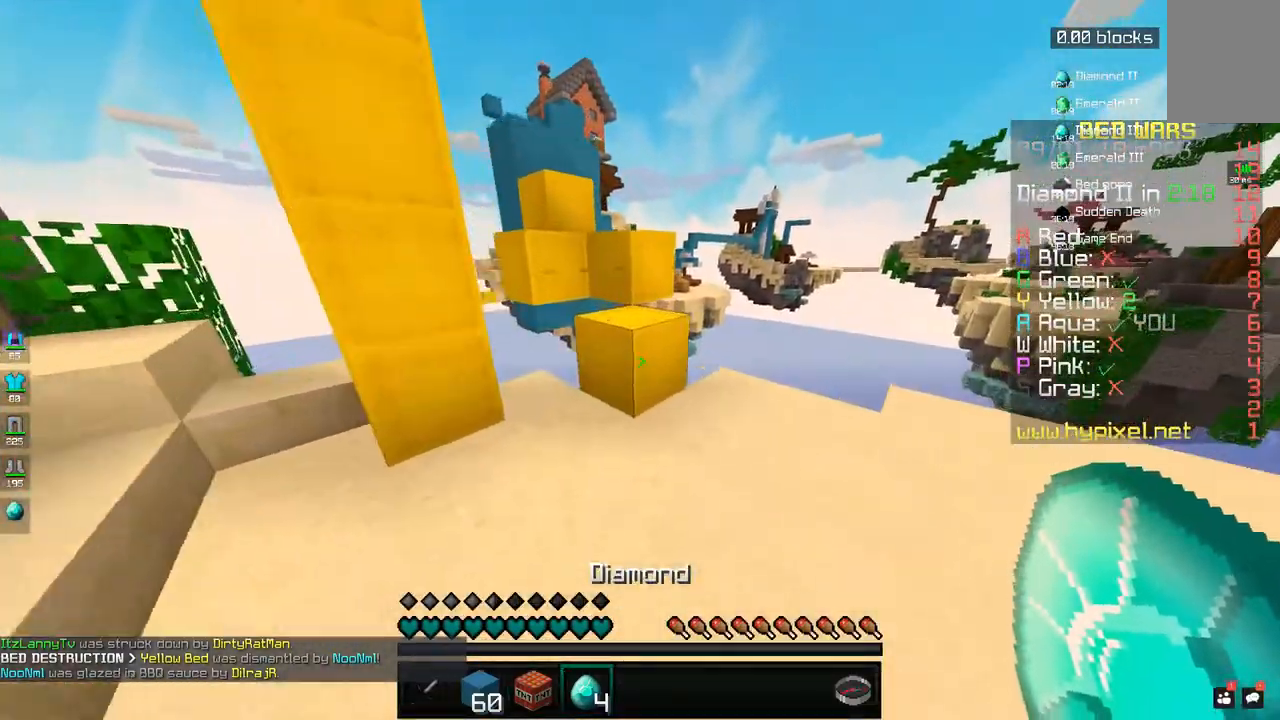
{"keys": ["a", "w"], "mouse": [], "events": [[183, "space", "down"], [383, "space", "up"], [433, "a", "down"]]}
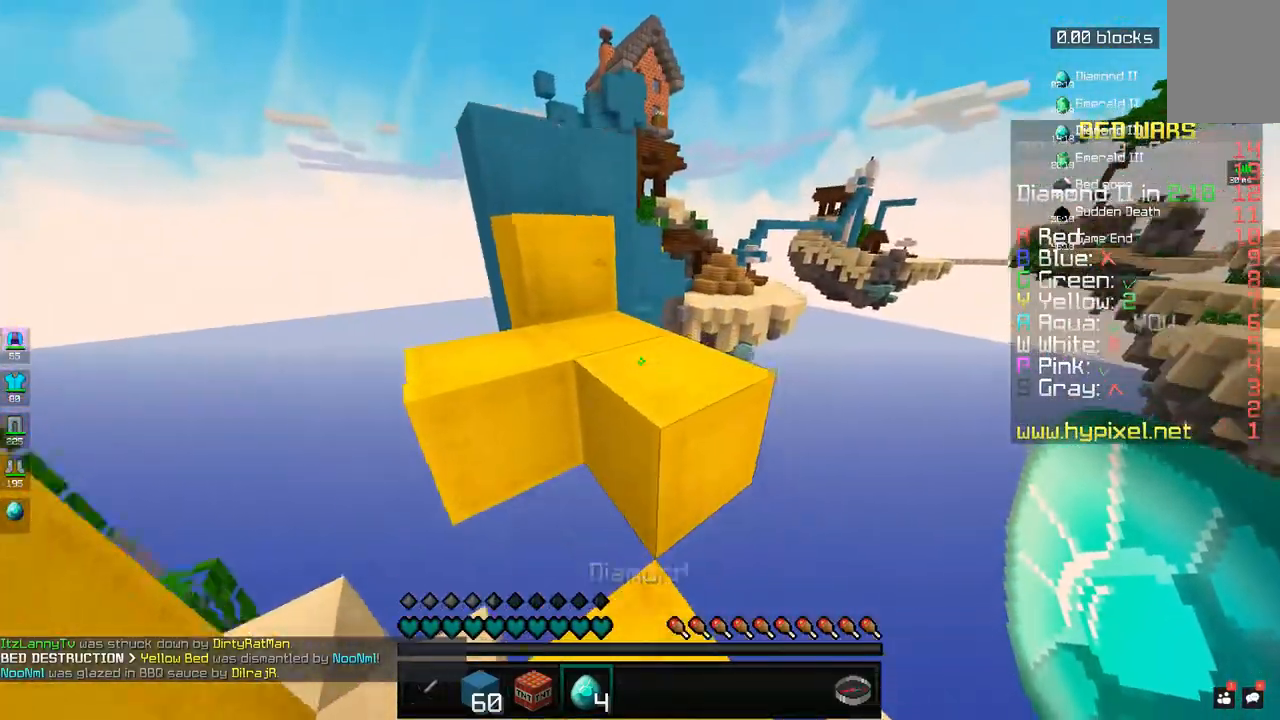
{"keys": ["a", "w"], "mouse": [], "events": [[50, "a", "up"], [183, "space", "down"], [317, "space", "up"], [433, "a", "down"]]}
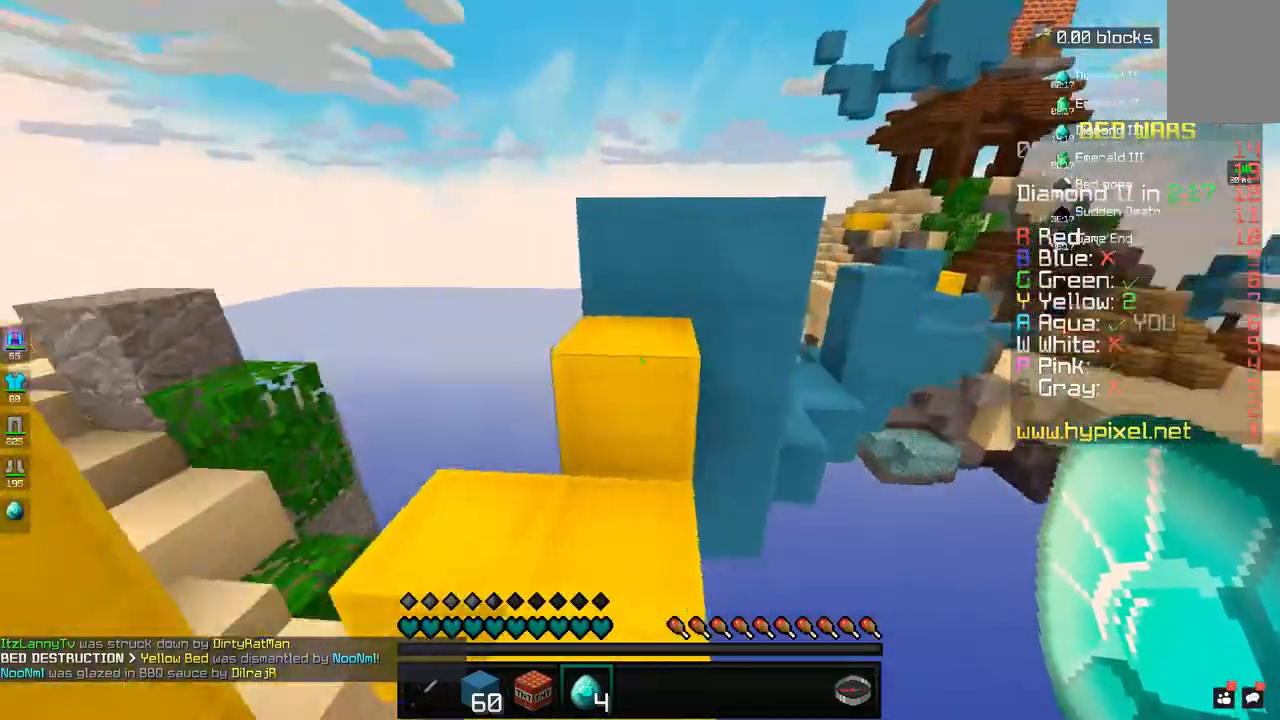
{"keys": ["space", "w"], "mouse": [], "events": [[250, "a", "up"], [383, "space", "down"]]}
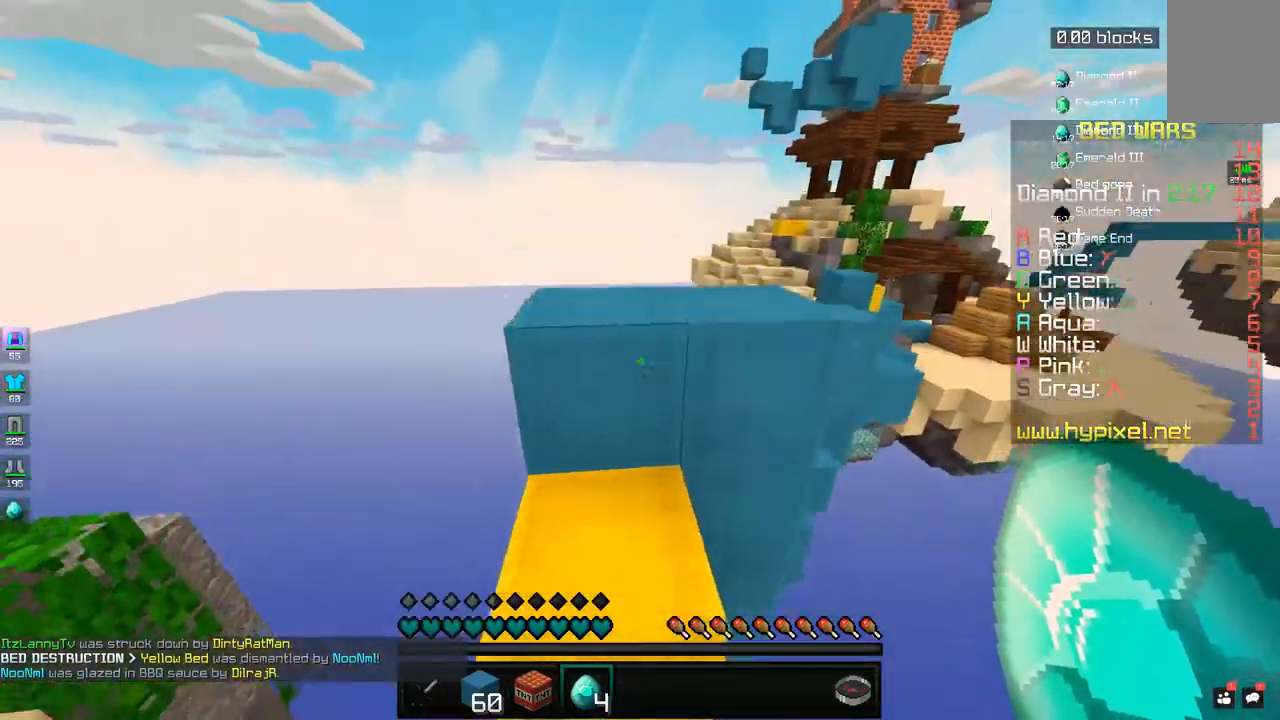
{"keys": ["space", "w"], "mouse": [], "events": [[83, "space", "up"], [183, "a", "down"], [283, "a", "up"], [383, "space", "down"]]}
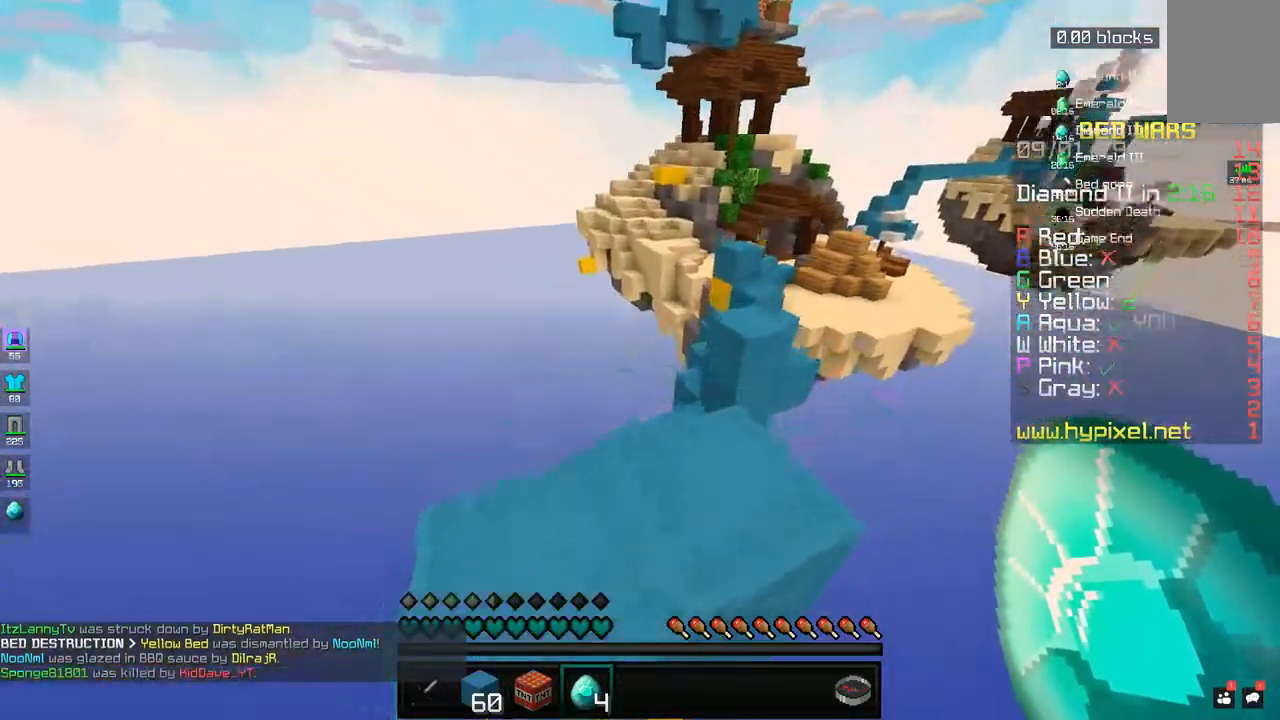
{"keys": ["w"], "mouse": [], "events": [[33, "a", "down"], [67, "space", "up"], [150, "a", "up"]]}
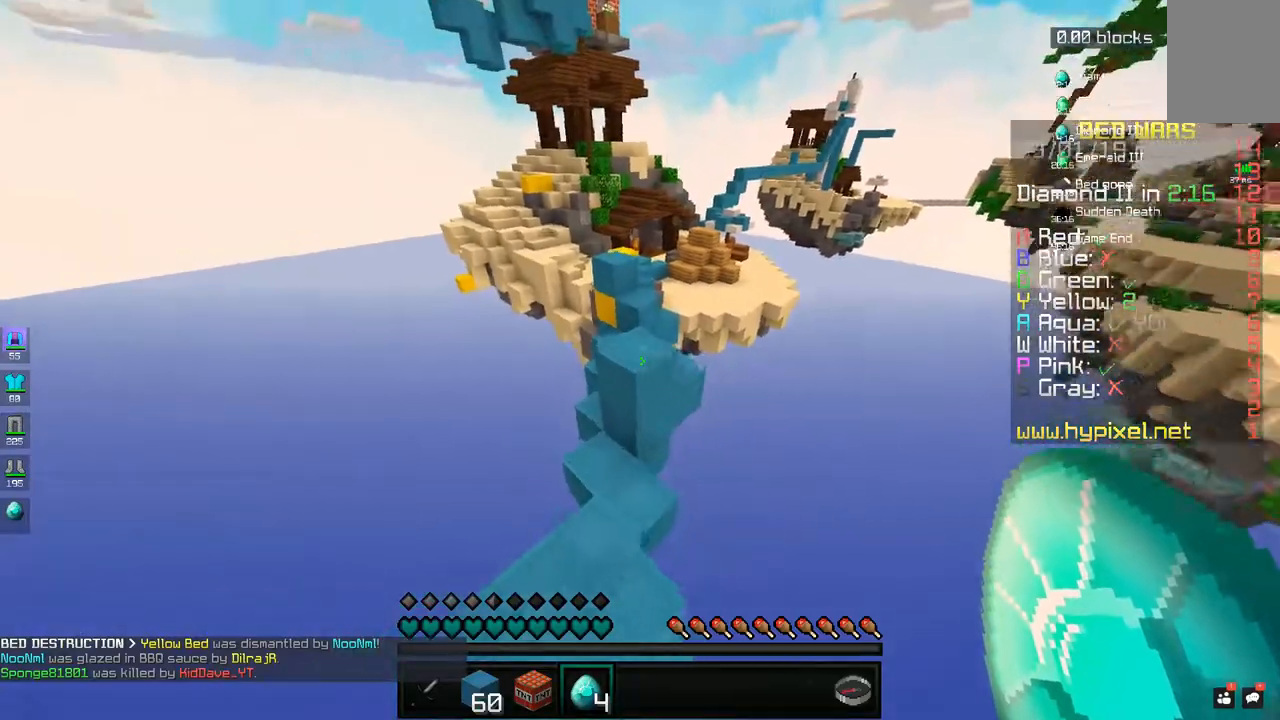
{"keys": ["w"], "mouse": [], "events": [[83, "space", "down"], [283, "a", "down"], [300, "space", "up"], [400, "a", "up"]]}
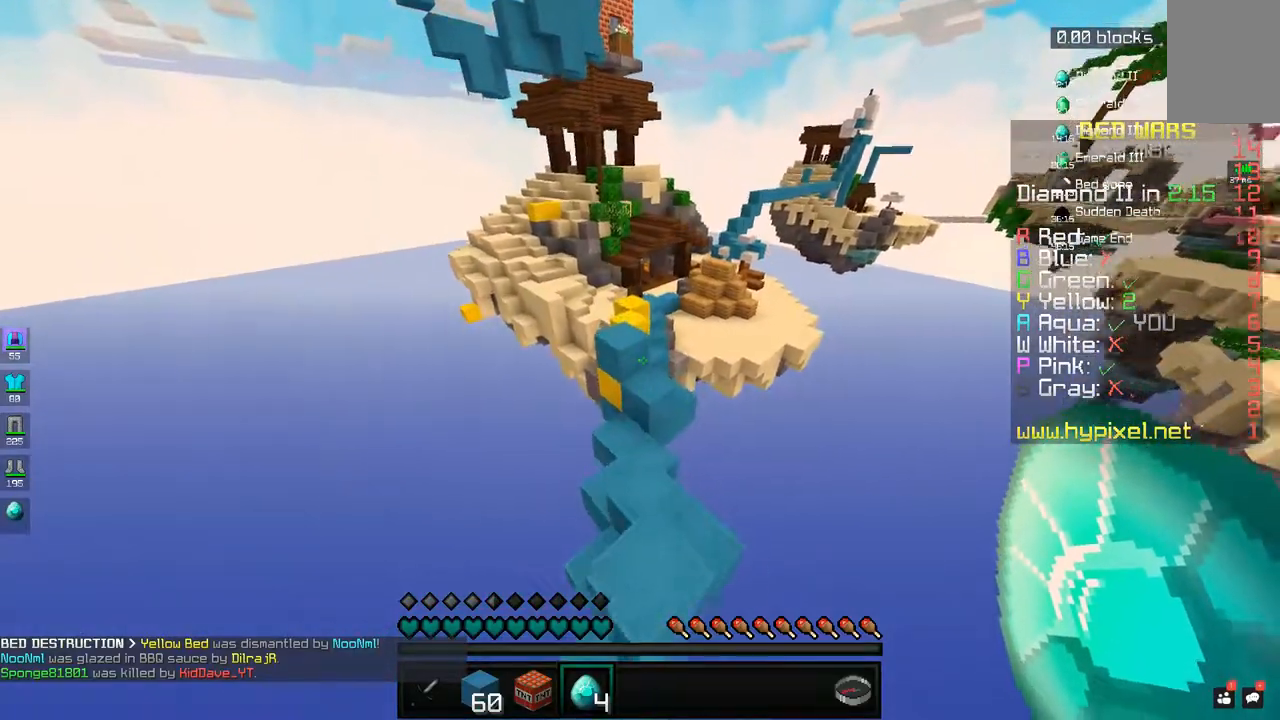
{"keys": ["w"], "mouse": [], "events": [[233, "space", "down"], [417, "space", "up"]]}
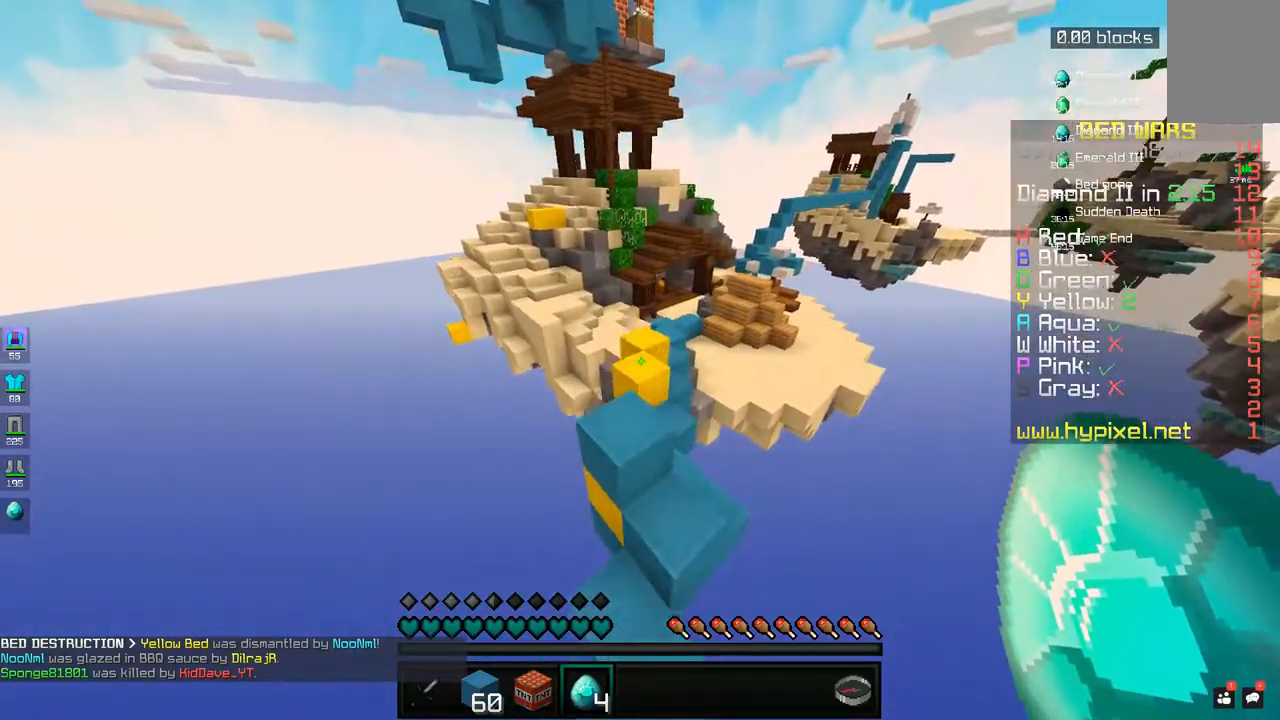
{"keys": ["a", "w"], "mouse": [], "events": [[133, "d", "down"], [283, "d", "up"], [433, "a", "down"]]}
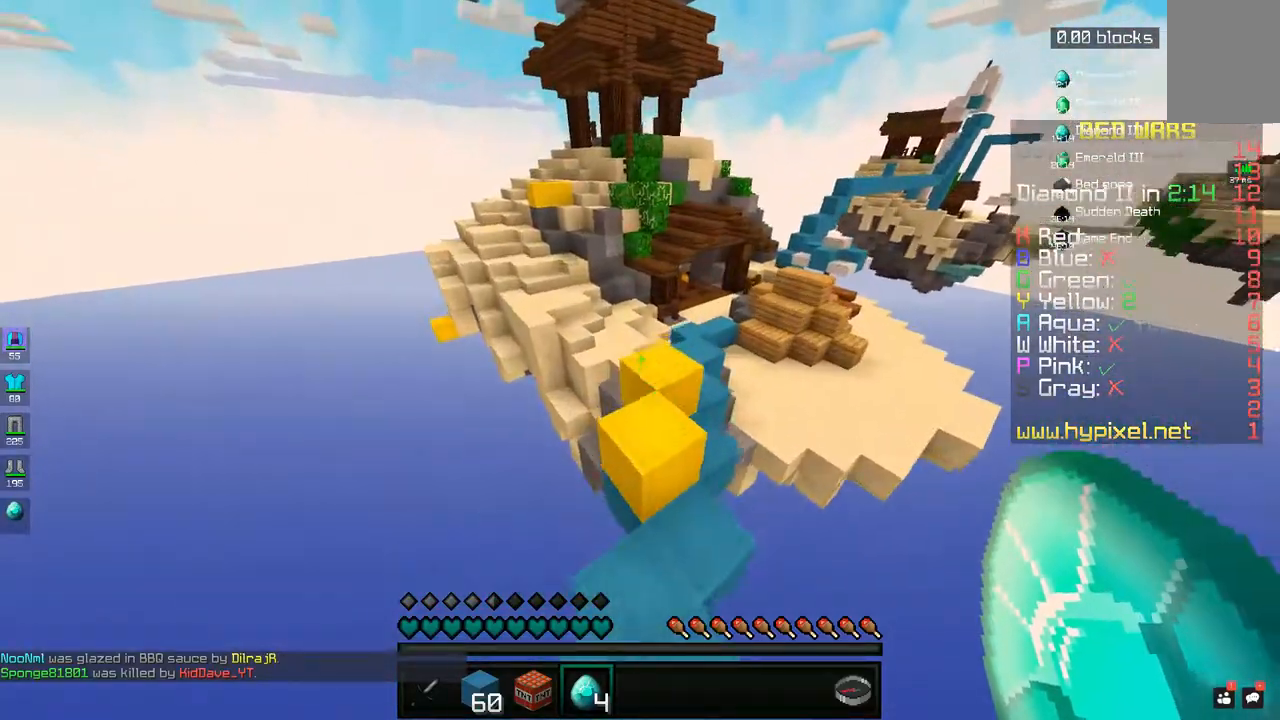
{"keys": ["d", "w"], "mouse": [], "events": [[33, "a", "up"], [133, "space", "down"], [333, "d", "down"], [383, "space", "up"]]}
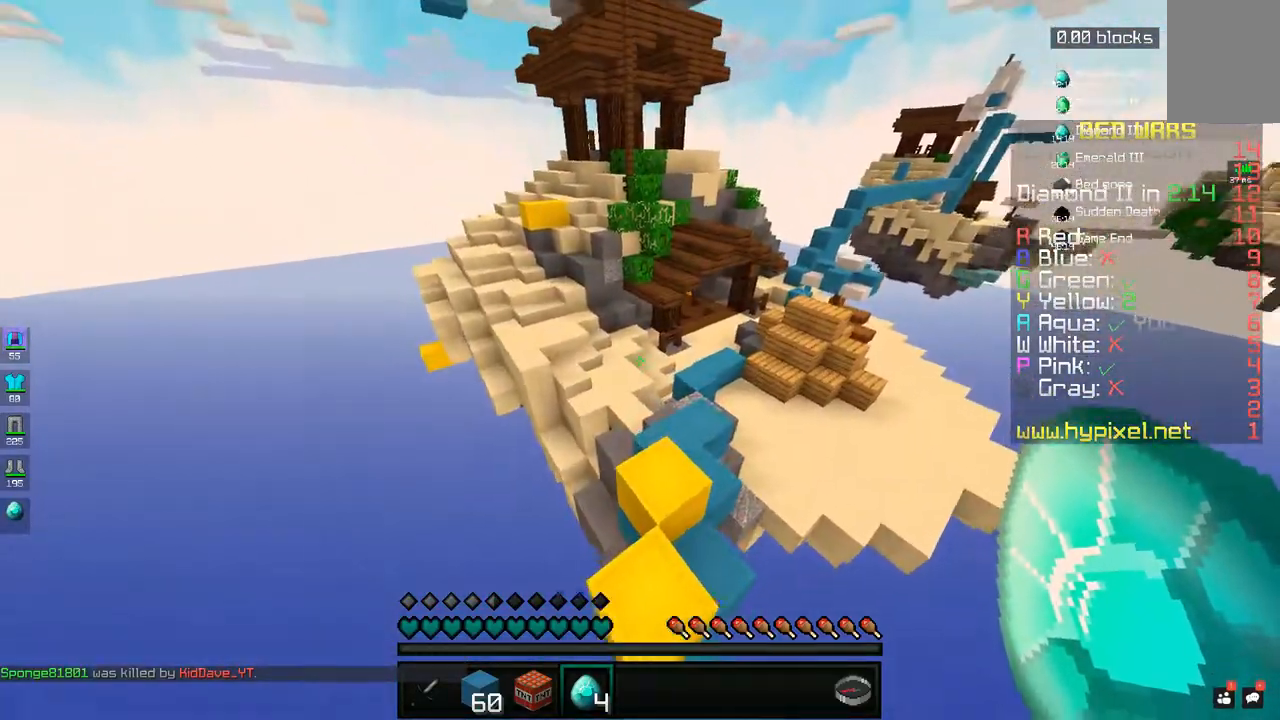
{"keys": ["w"], "mouse": [], "events": [[183, "d", "up"], [183, "space", "down"], [467, "space", "up"]]}
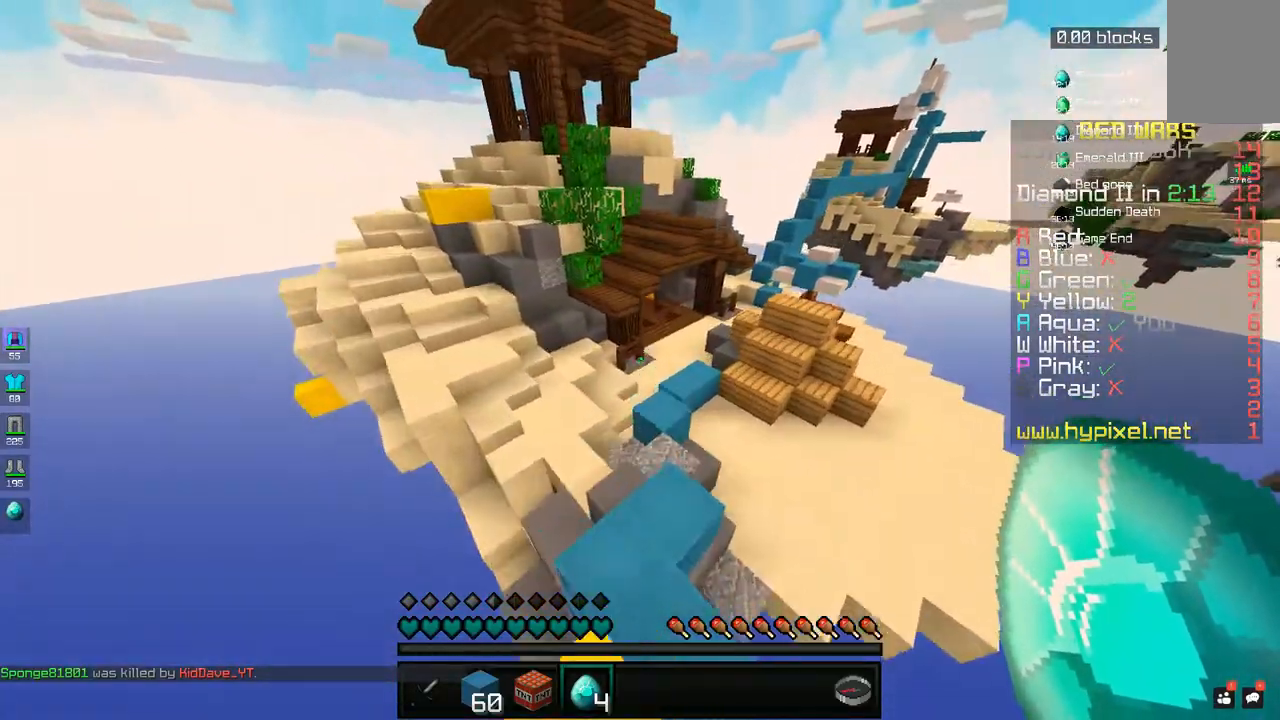
{"keys": ["w"], "mouse": [], "events": []}
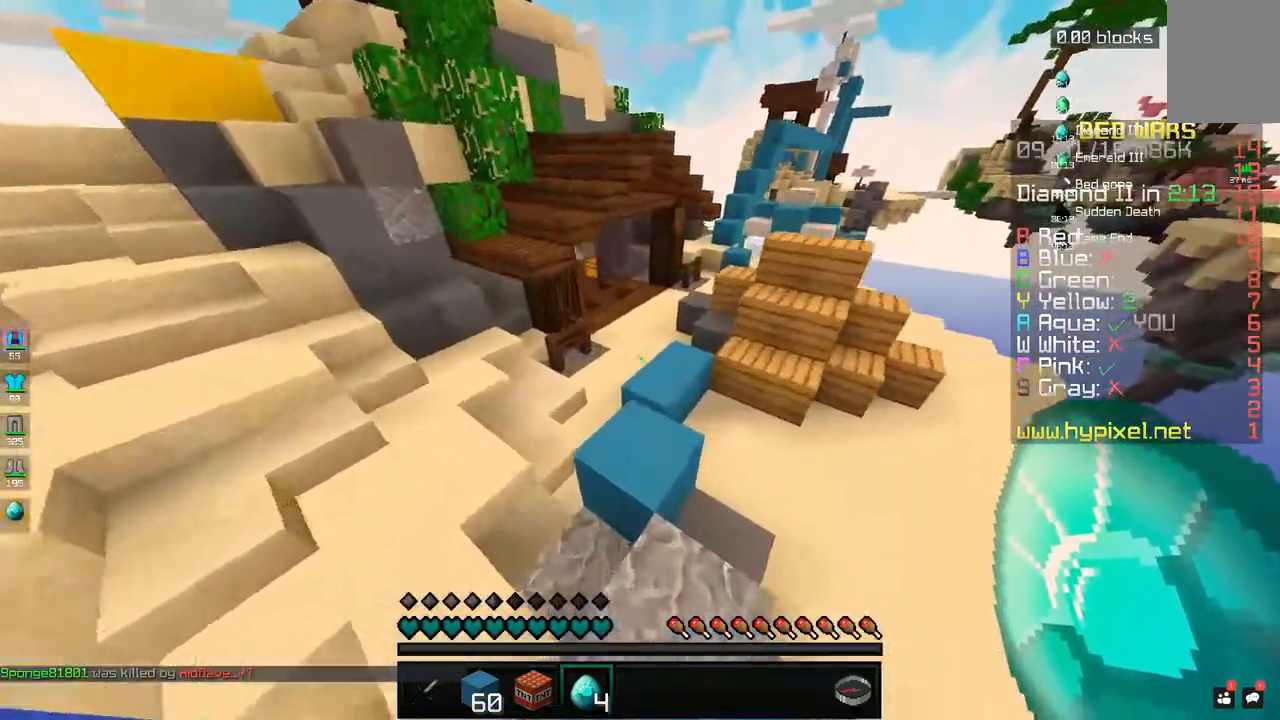
{"keys": ["w"], "mouse": [], "events": [[33, "space", "down"], [167, "space", "up"]]}
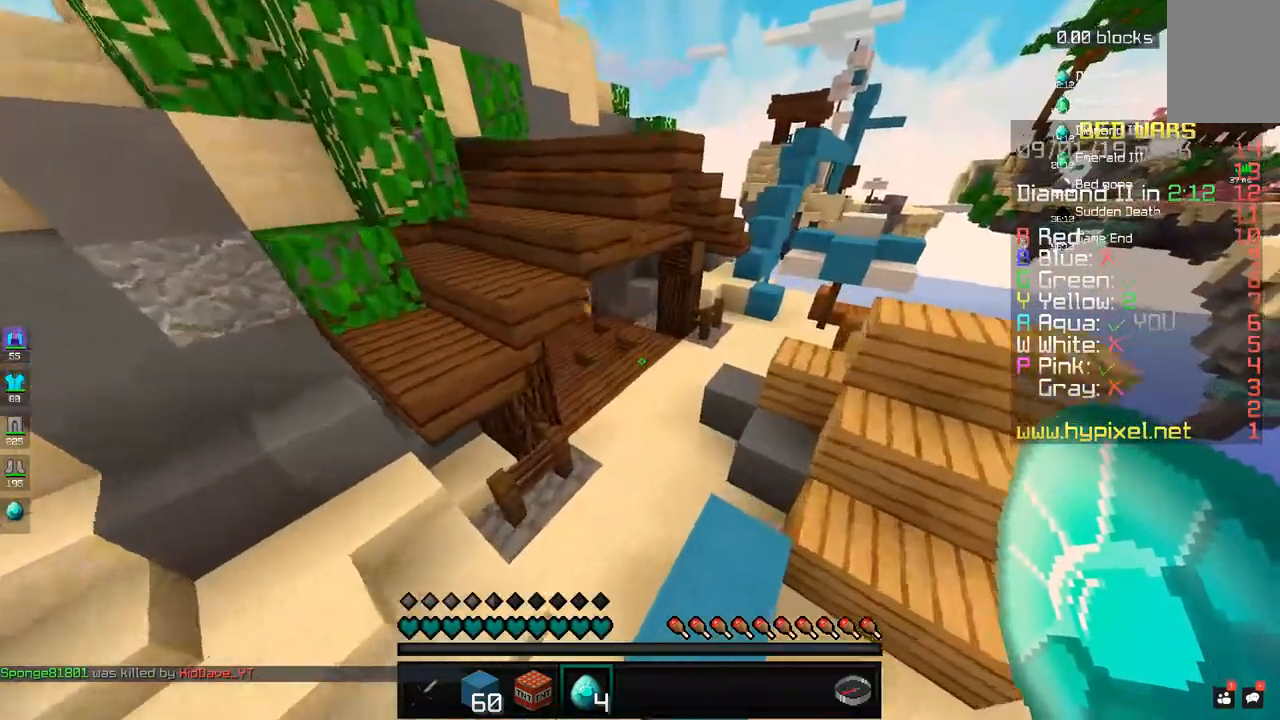
{"keys": ["w"], "mouse": [], "events": [[33, "space", "down"], [267, "space", "up"]]}
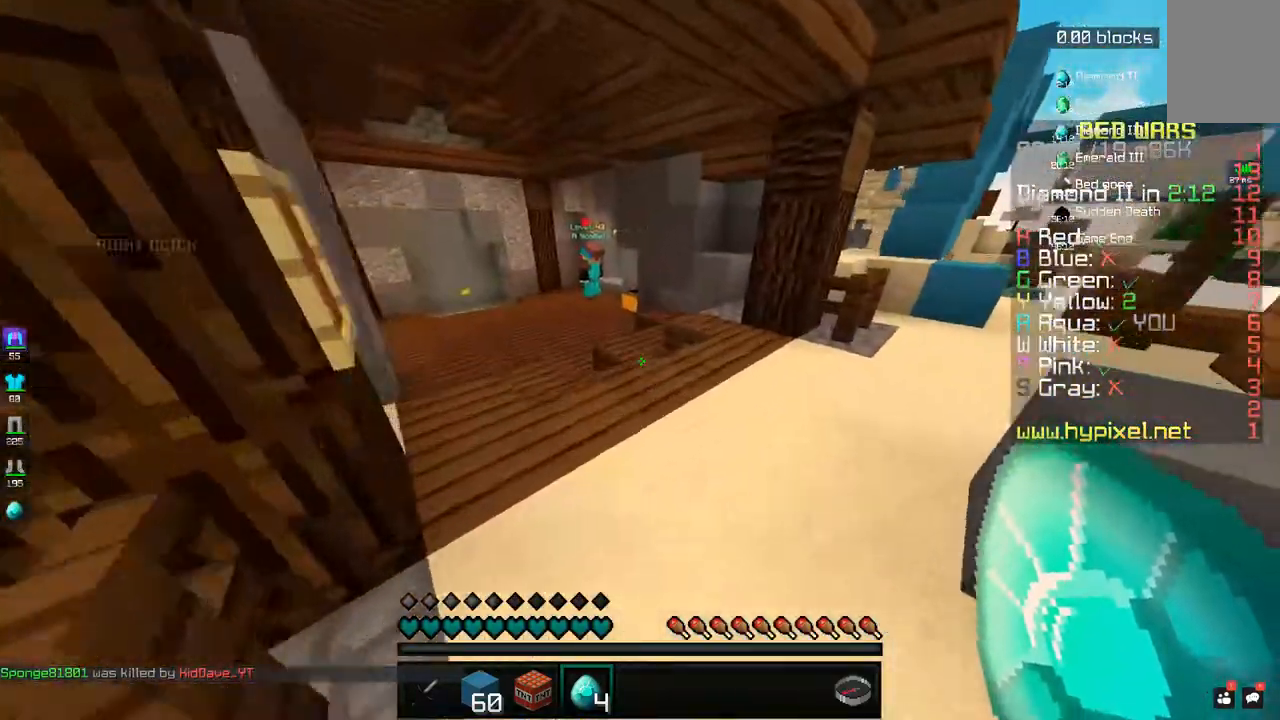
{"keys": ["w"], "mouse": [], "events": [[33, "space", "down"], [250, "space", "up"], [333, "a", "down"], [500, "a", "up"]]}
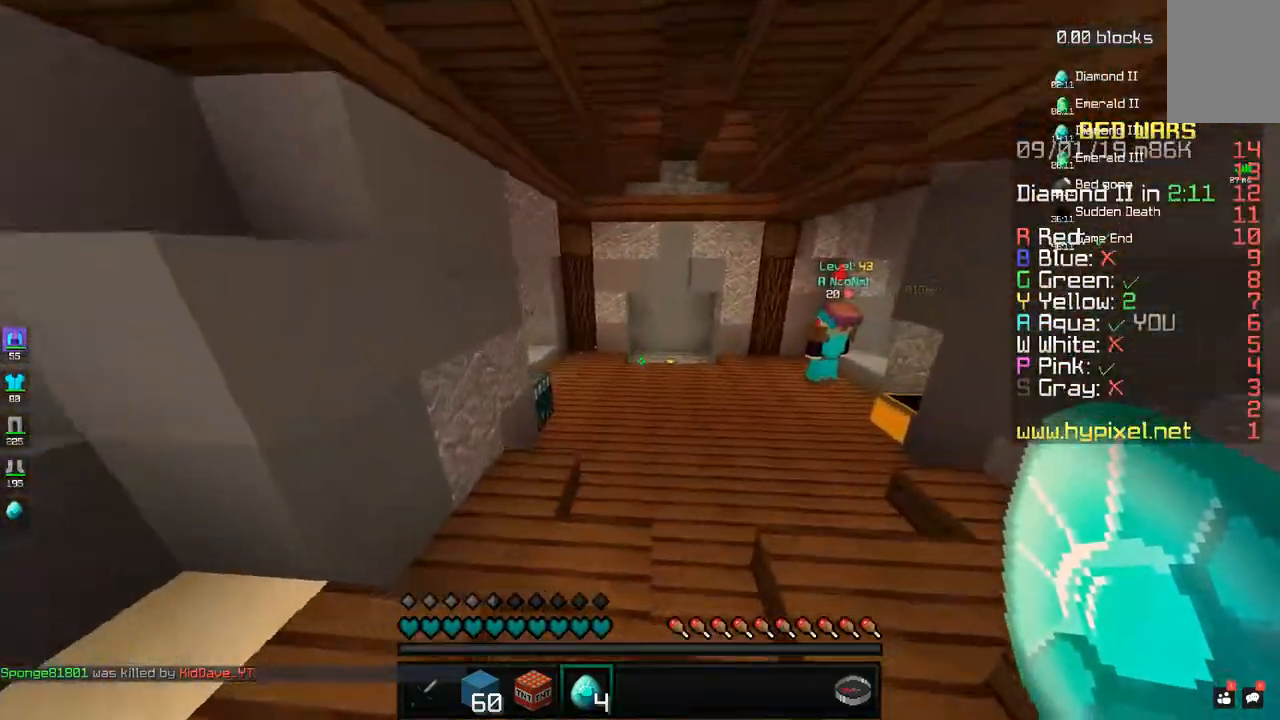
{"keys": ["space", "w"], "mouse": [], "events": [[333, "space", "down"]]}
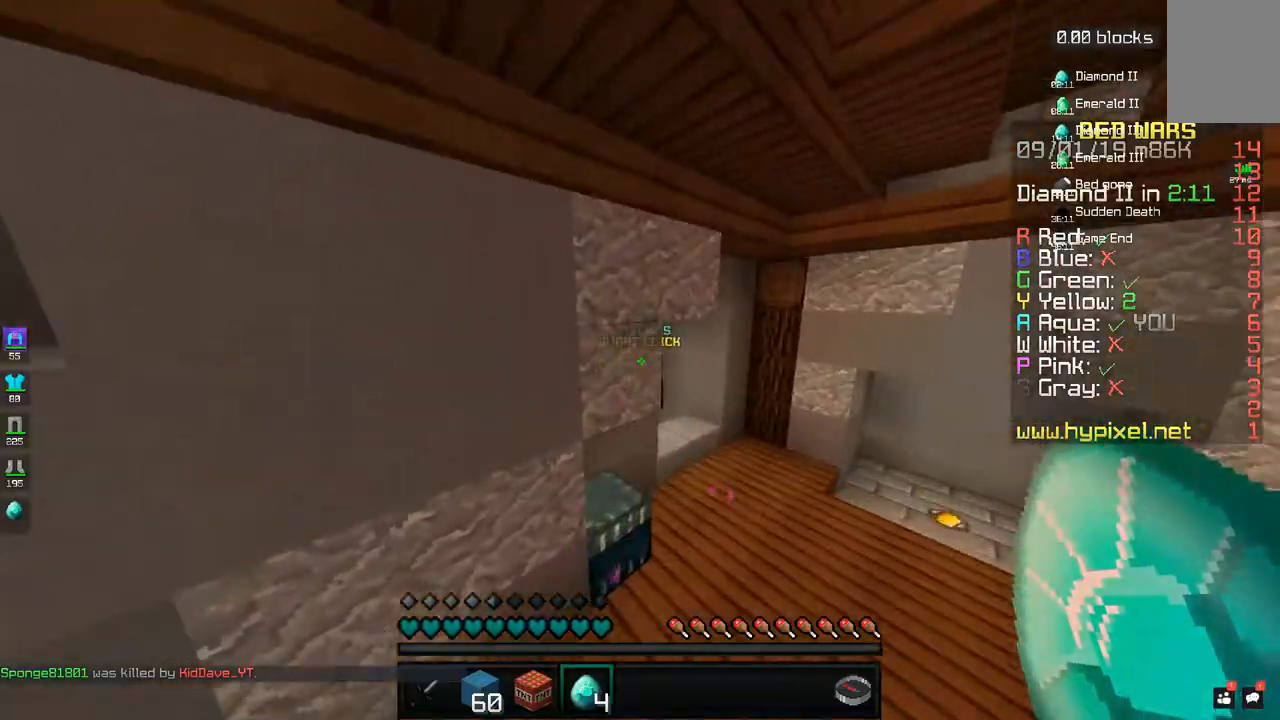
{"keys": ["w"], "mouse": [], "events": [[33, "d", "down"], [50, "space", "up"], [450, "d", "up"]]}
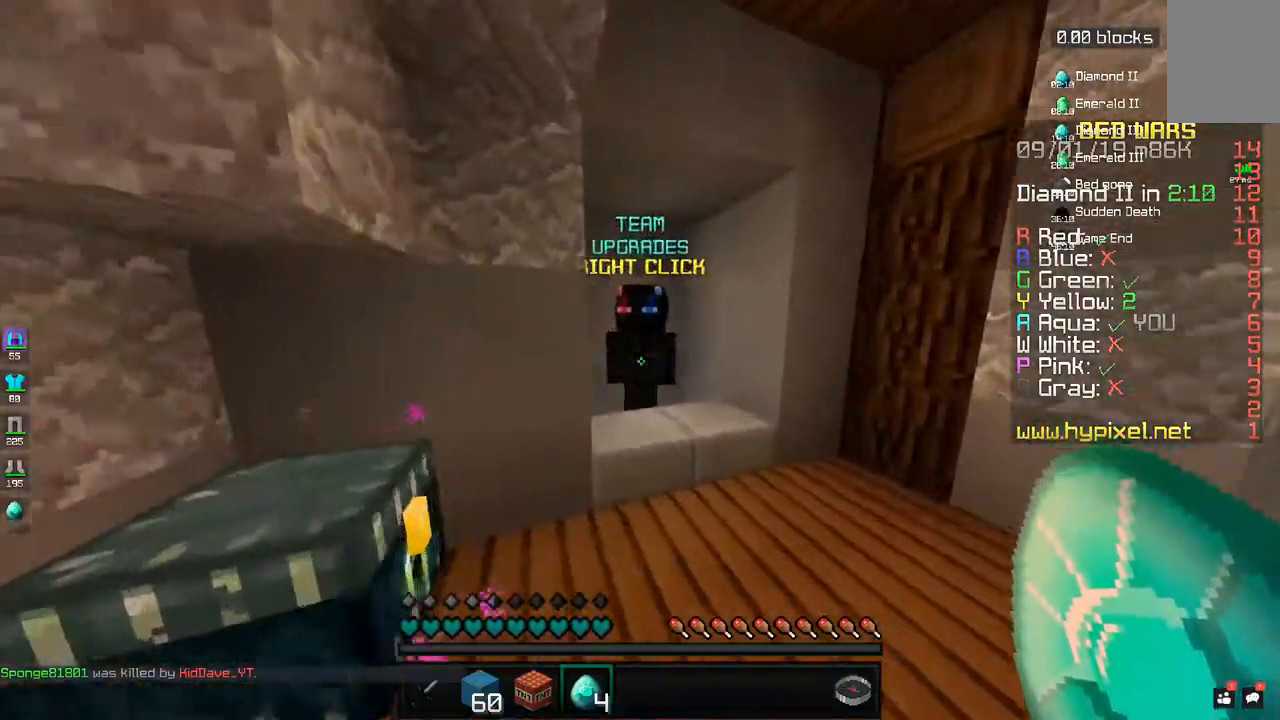
{"keys": [], "mouse": [], "events": [[233, "mouse_right", "down"], [300, "mouse_right", "up"], [383, "w", "up"]]}
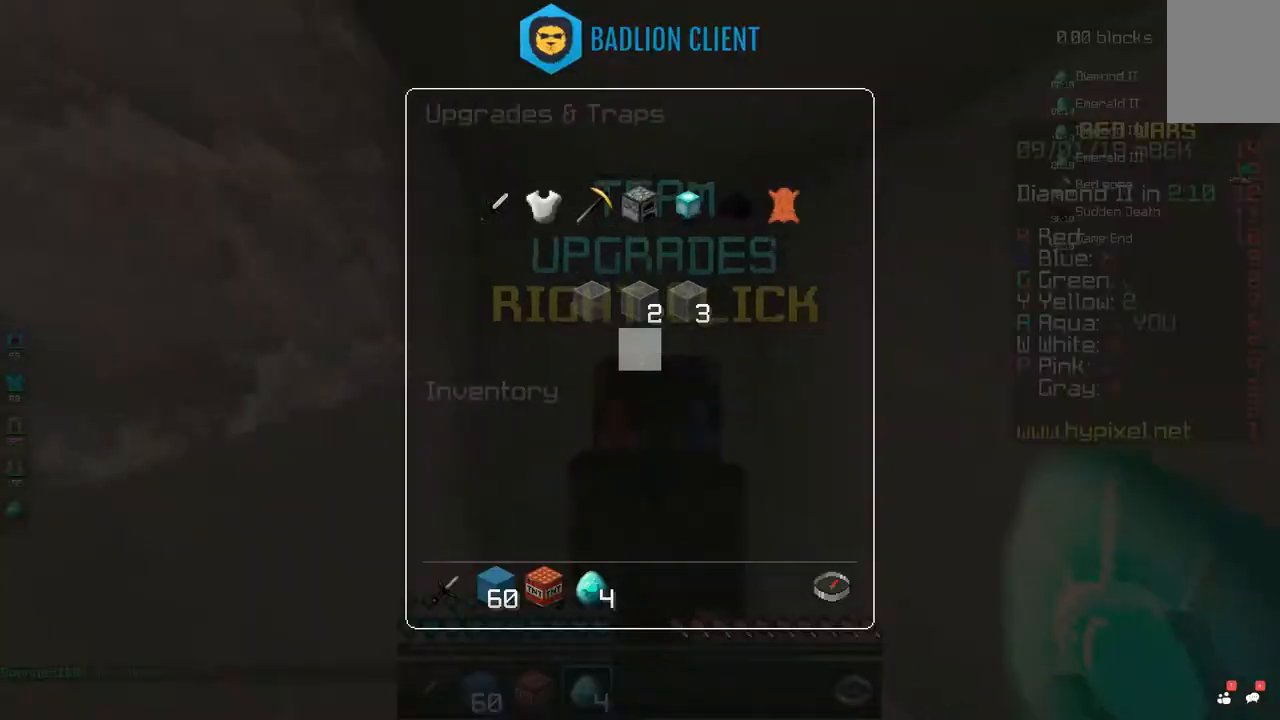
{"keys": [], "mouse": [], "events": []}
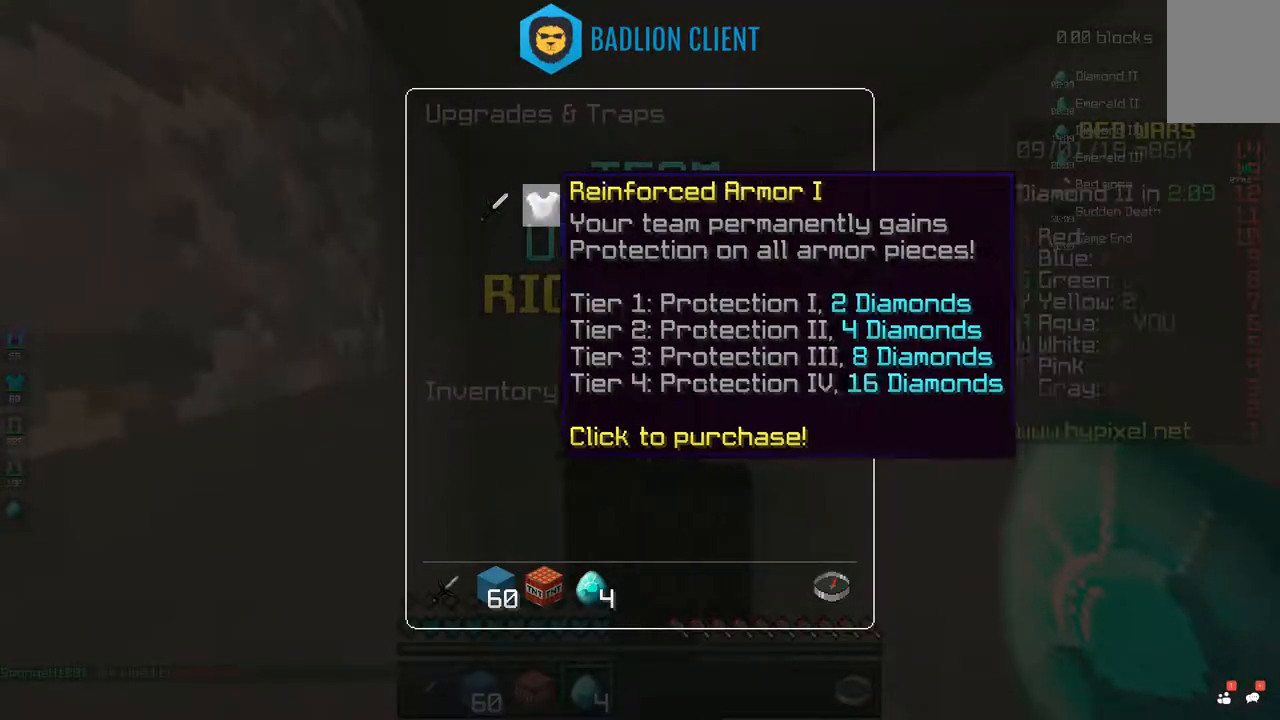
{"keys": [], "mouse": [], "events": []}
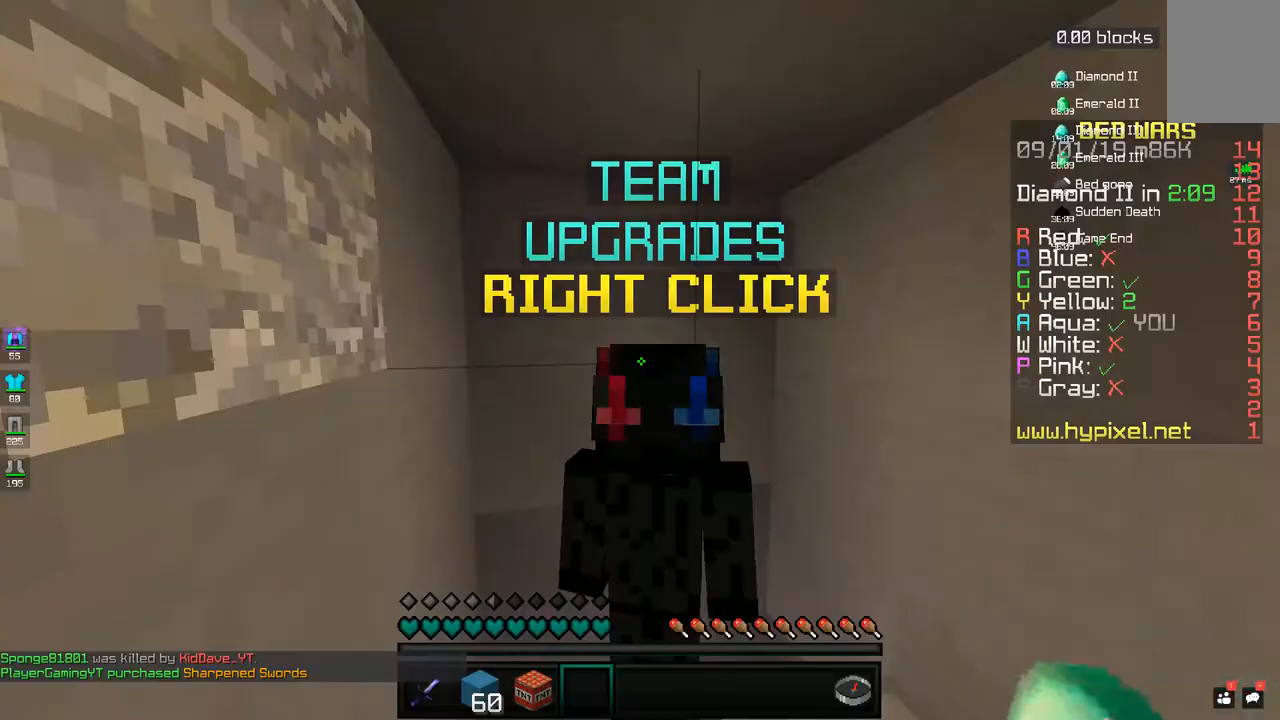
{"keys": ["a", "w"], "mouse": [], "events": [[267, "w", "down"], [383, "a", "down"]]}
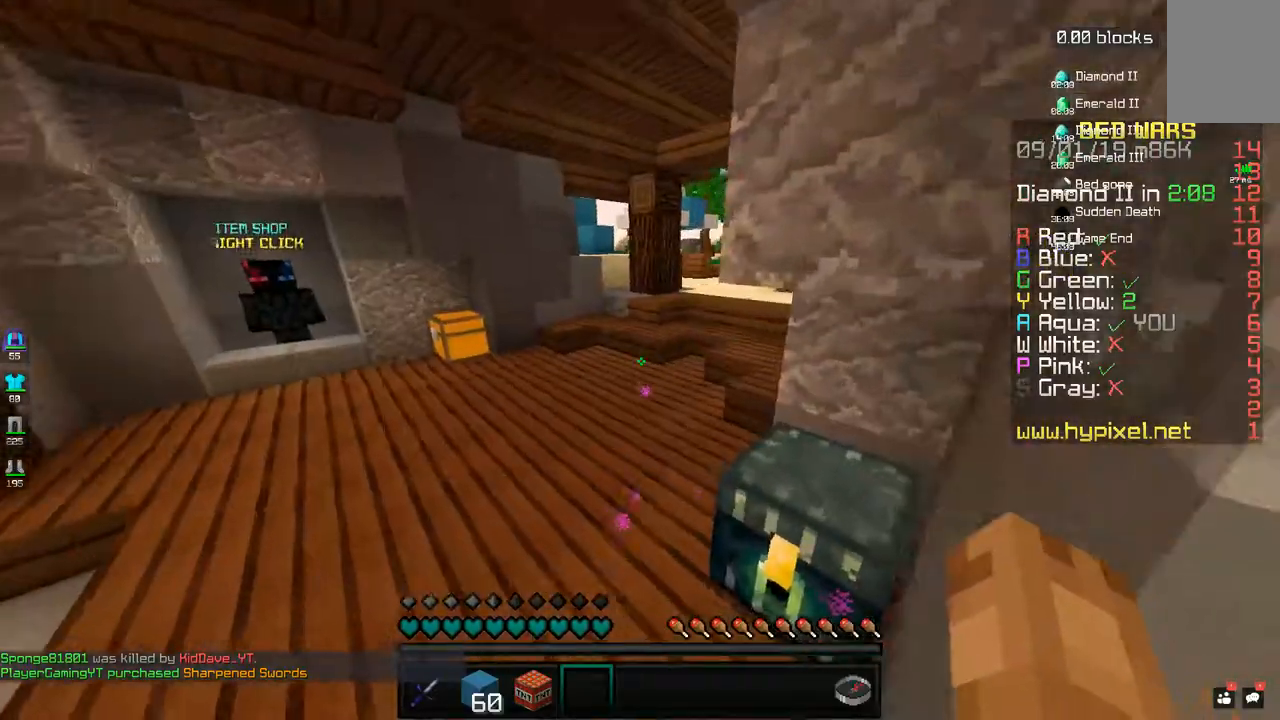
{"keys": ["a", "w"], "mouse": [], "events": [[150, "a", "up"], [433, "a", "down"]]}
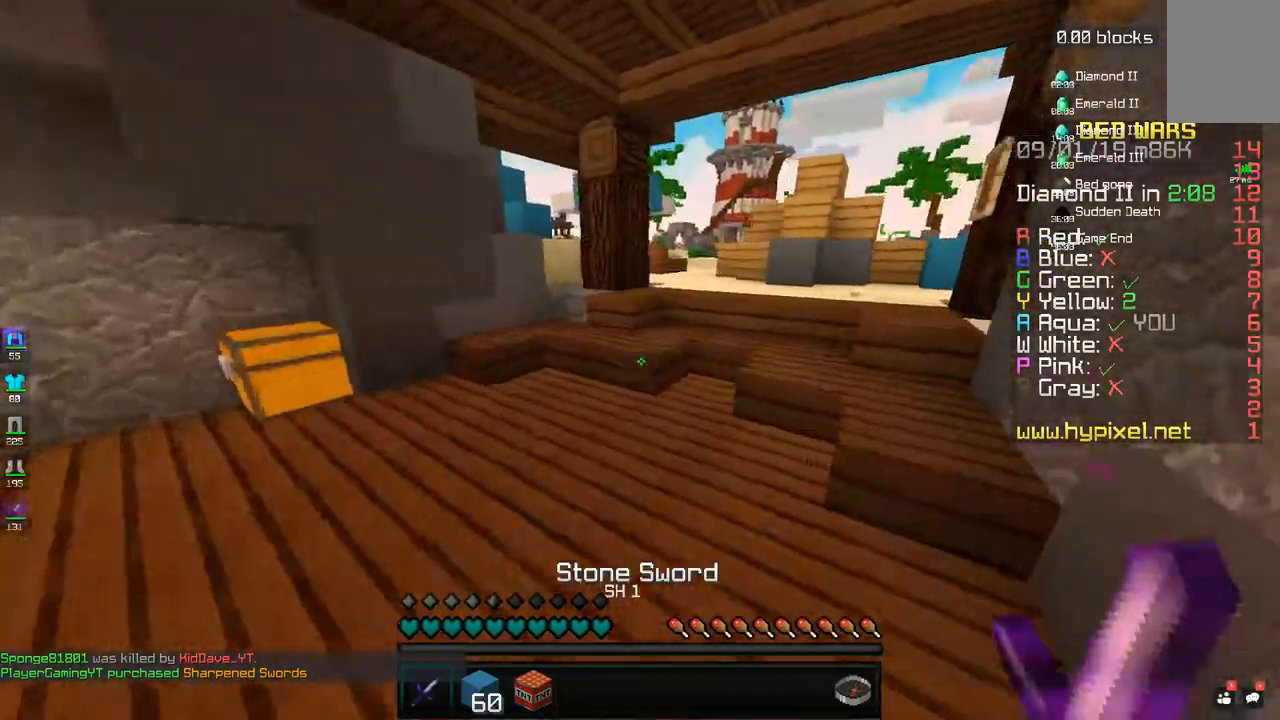
{"keys": ["space", "w"], "mouse": [], "events": [[150, "a", "up"], [433, "space", "down"]]}
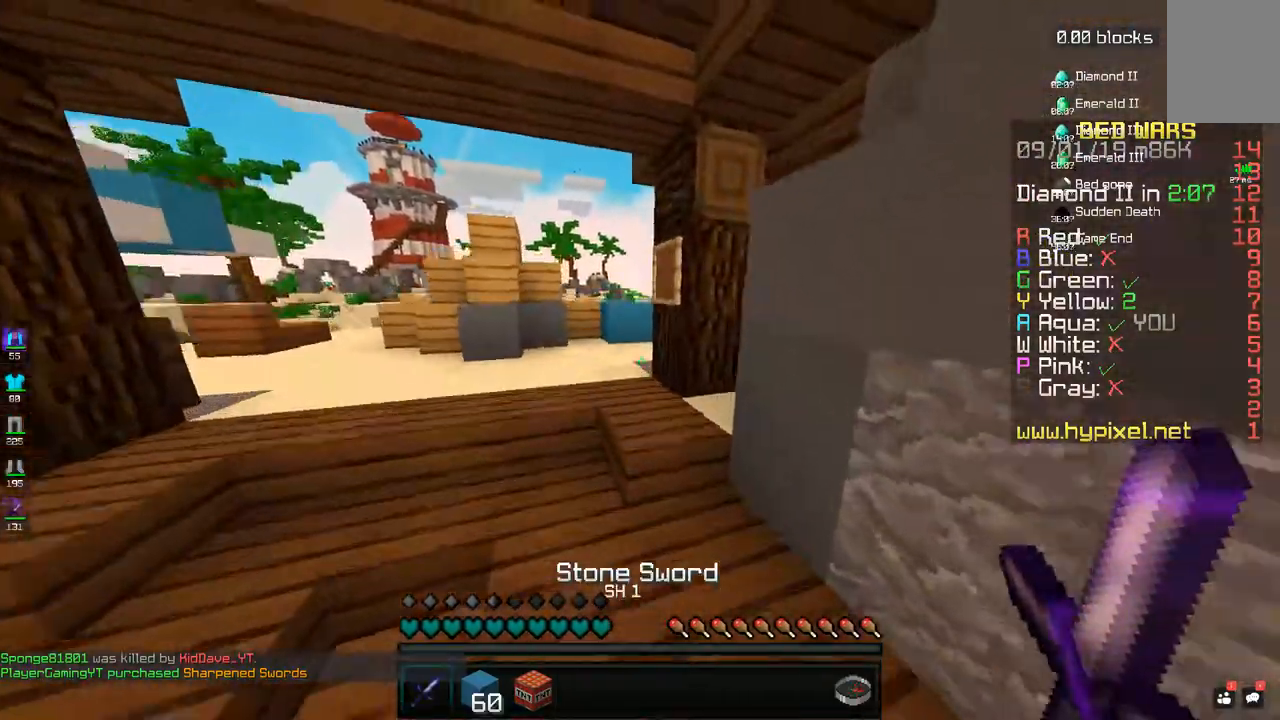
{"keys": ["w"], "mouse": [], "events": [[133, "a", "down"], [150, "space", "up"], [417, "a", "up"]]}
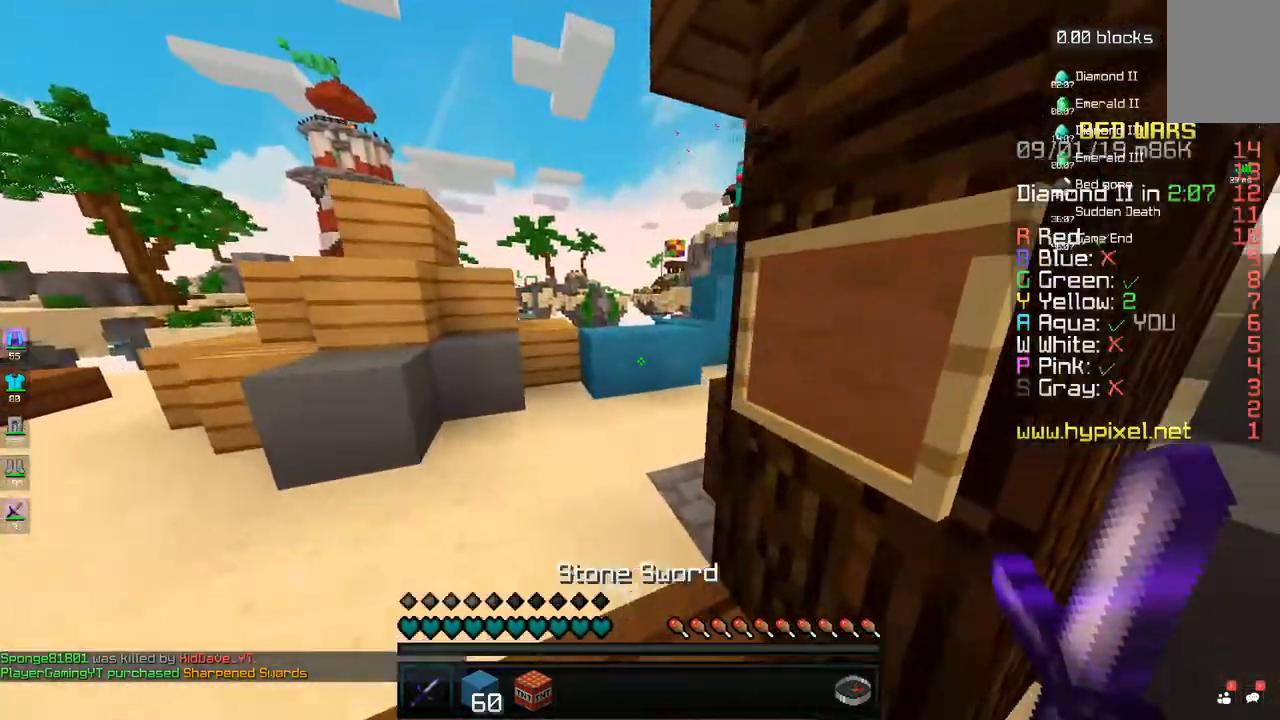
{"keys": ["space", "w"], "mouse": [], "events": [[33, "a", "down"], [267, "a", "up"], [433, "space", "down"]]}
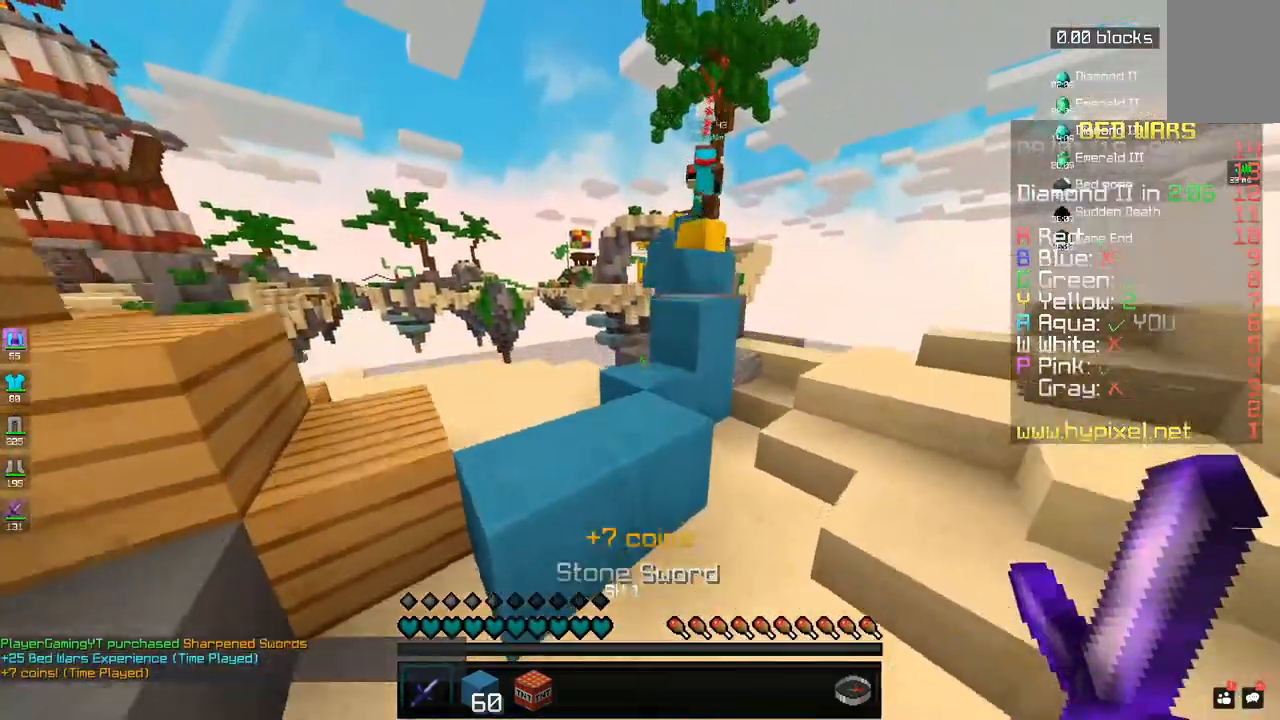
{"keys": ["space", "w"], "mouse": [], "events": [[133, "space", "up"], [233, "a", "down"], [350, "a", "up"], [433, "space", "down"]]}